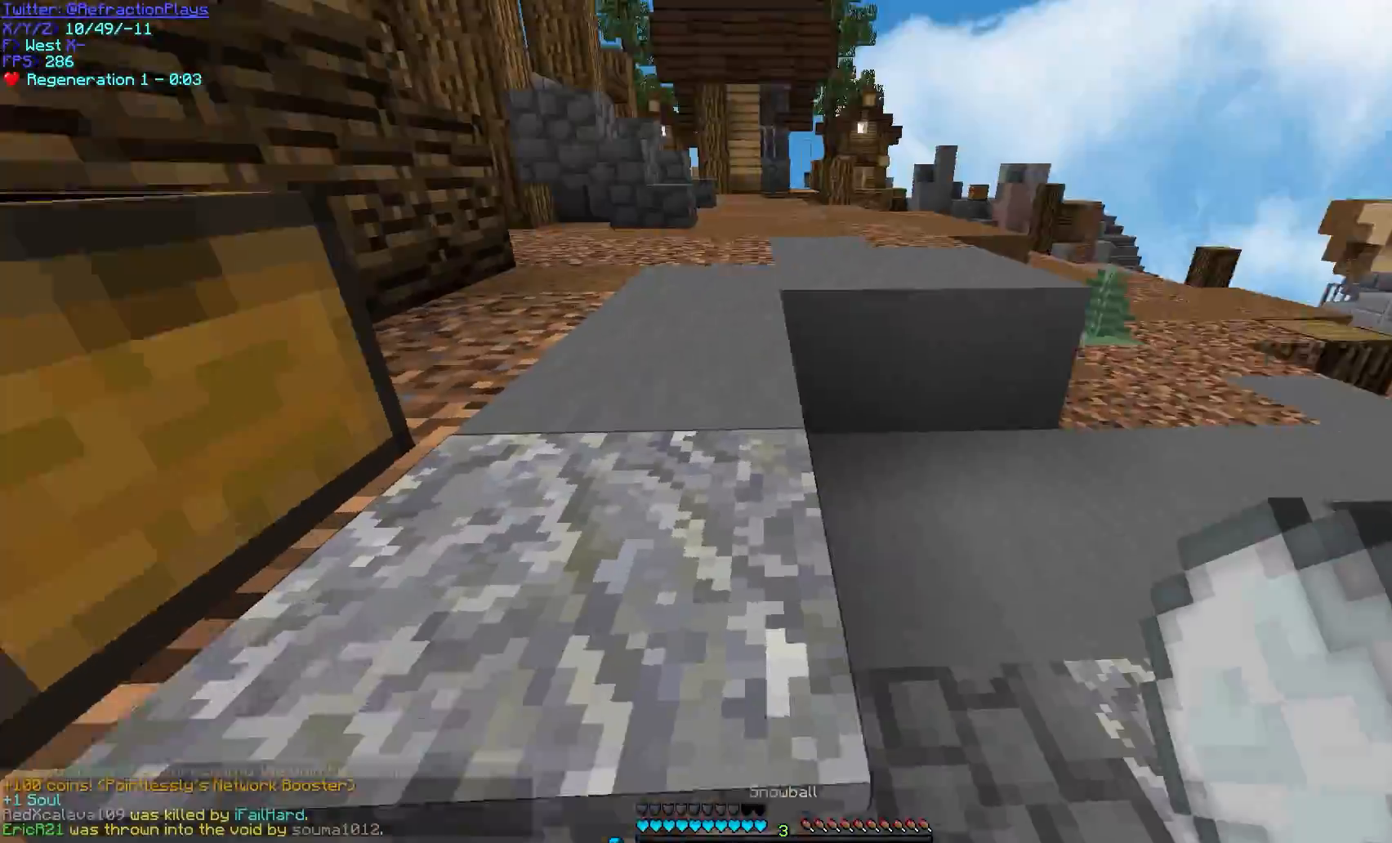
Gameplay with keyboard and mouse; each line is a JSON object with the keys and mouse buttons held at the frame after it. "events" lists presses ("down") and releases ("up") of "a", "d", "s", "w", "mouse_left" and "mouse_right" between this image and that frame as [ms after this image, input, new state], when the widget could be followed in between. "mouse_left", "mouse_right" = the "left", "right" buttons of the "mouse" list. No other keys are recorded. Fast repeated clicks can show as one long hold. Mouse movement is not recorded.
{"keys": ["w"], "mouse": [], "events": [[67, "w", "down"]]}
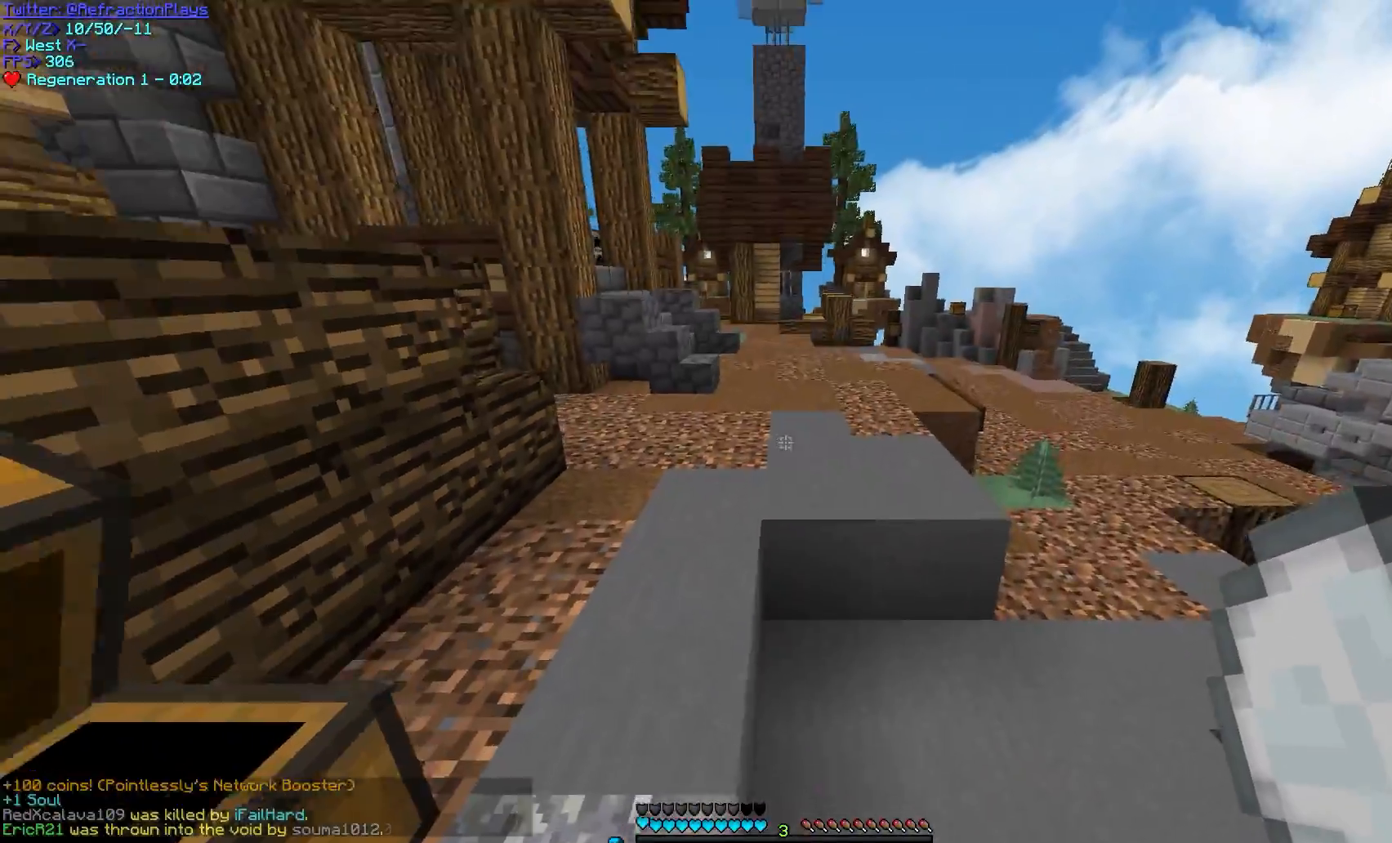
{"keys": ["a", "w"], "mouse": [], "events": [[300, "a", "down"]]}
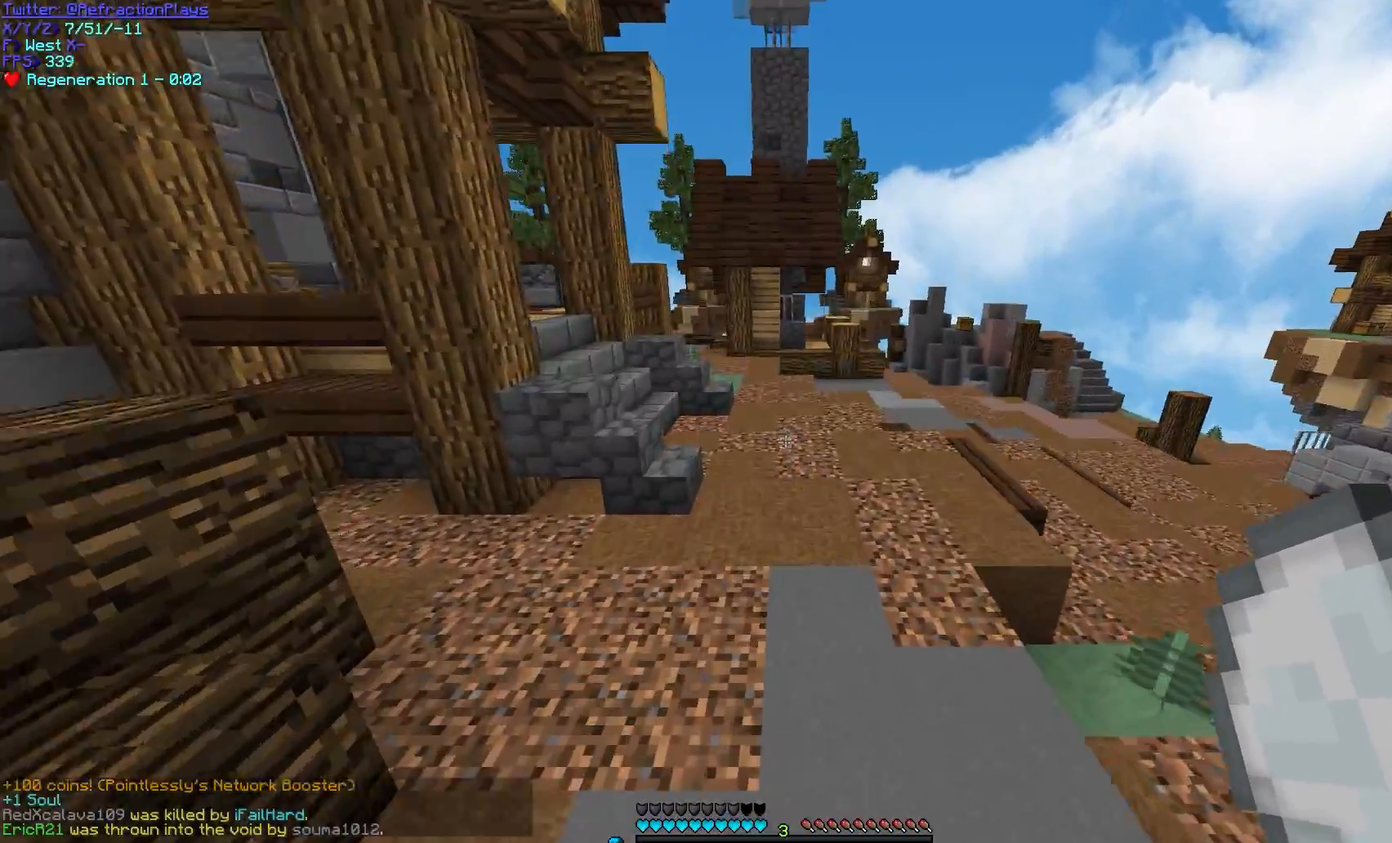
{"keys": ["w"], "mouse": [], "events": [[133, "a", "up"]]}
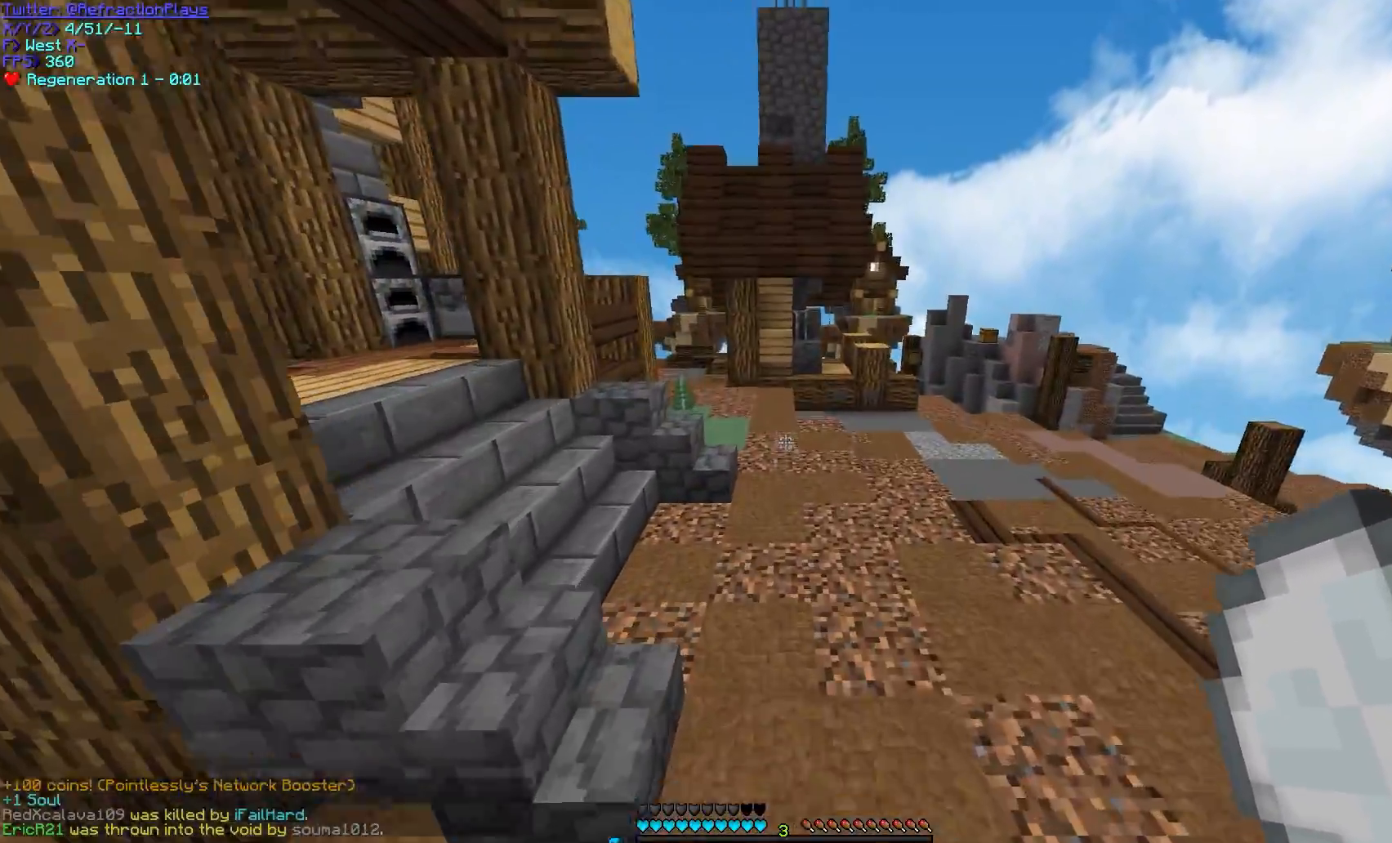
{"keys": ["w"], "mouse": [], "events": []}
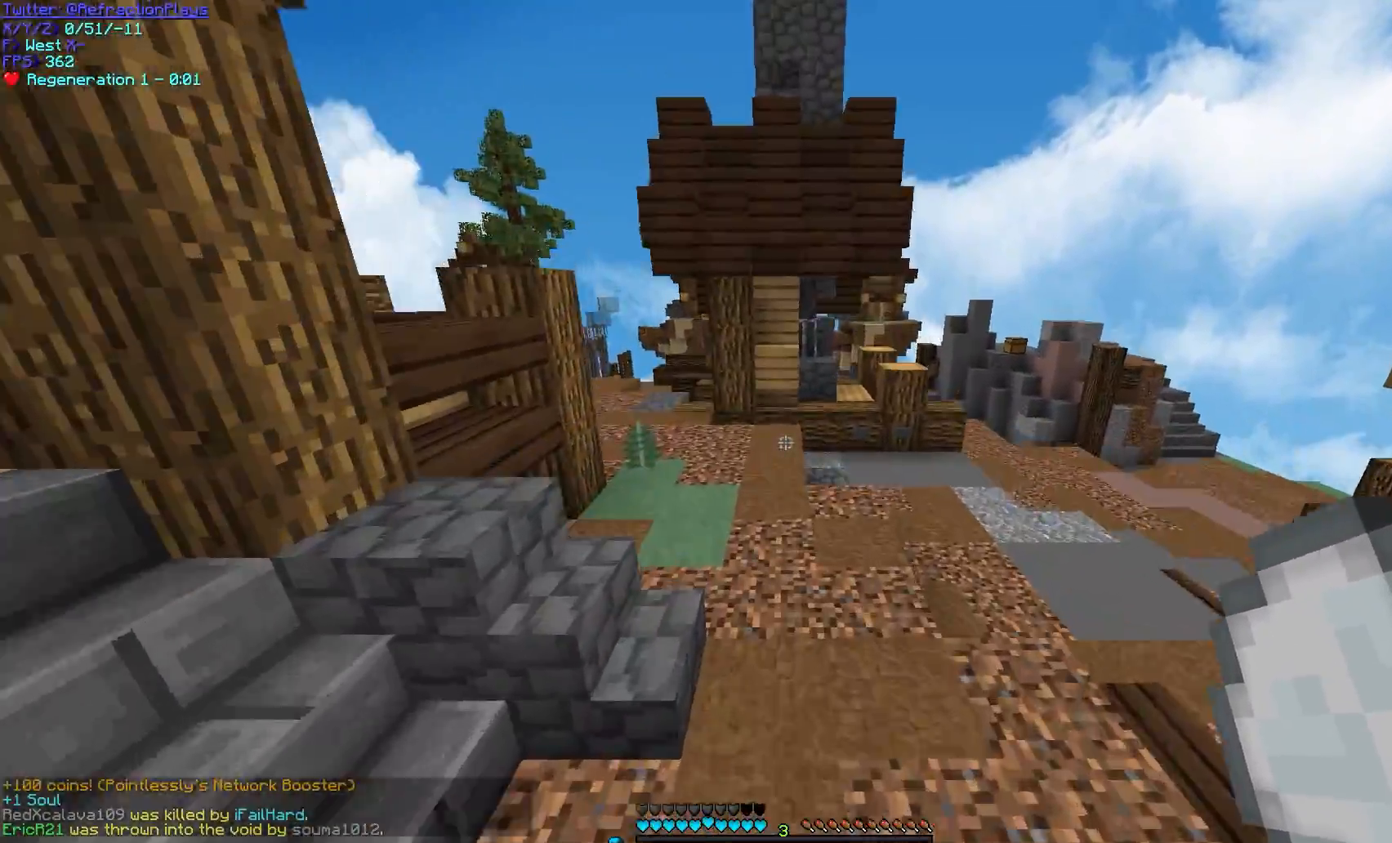
{"keys": ["a", "w"], "mouse": [], "events": [[317, "a", "down"]]}
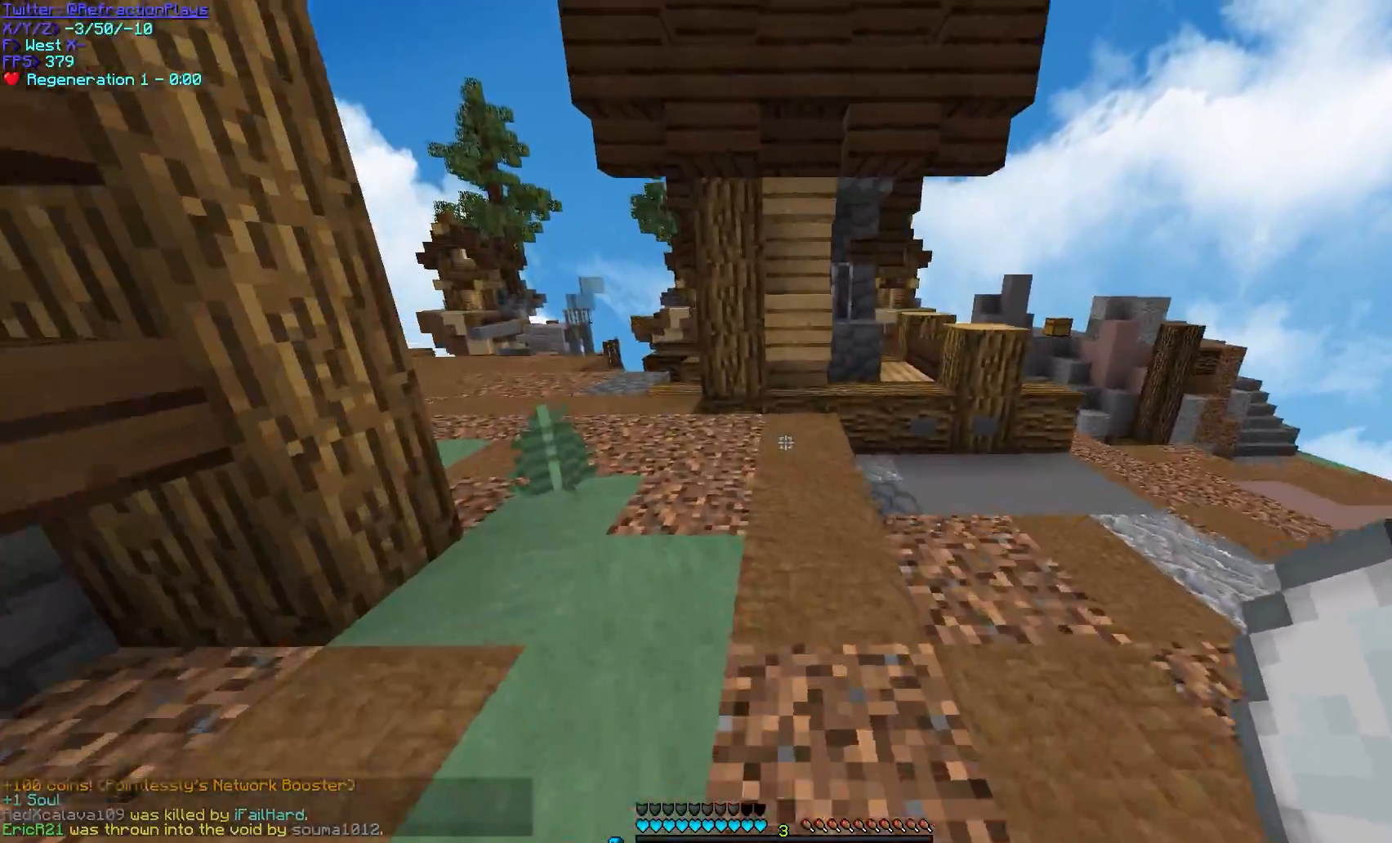
{"keys": ["a", "w"], "mouse": [], "events": []}
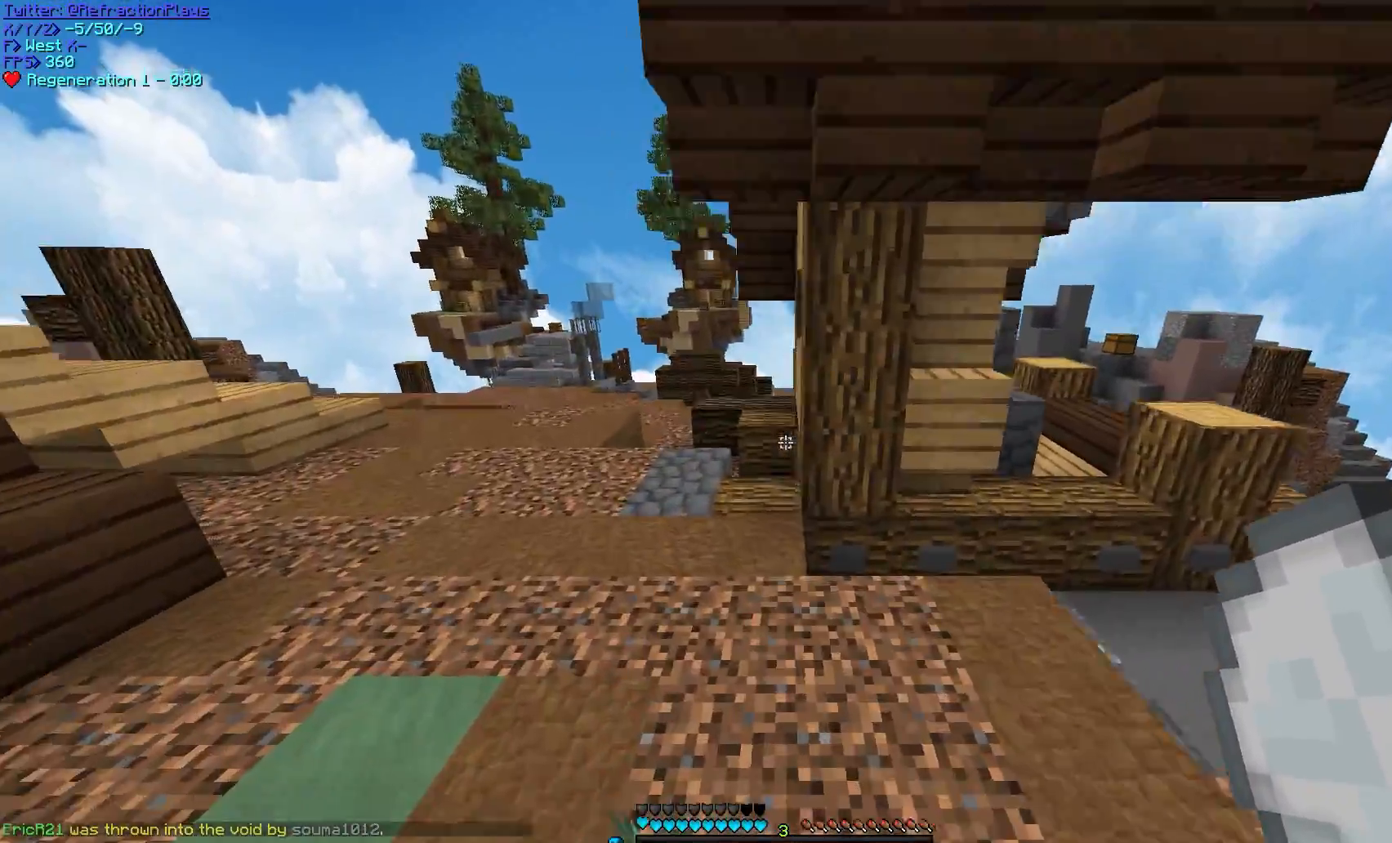
{"keys": ["a", "w"], "mouse": [], "events": []}
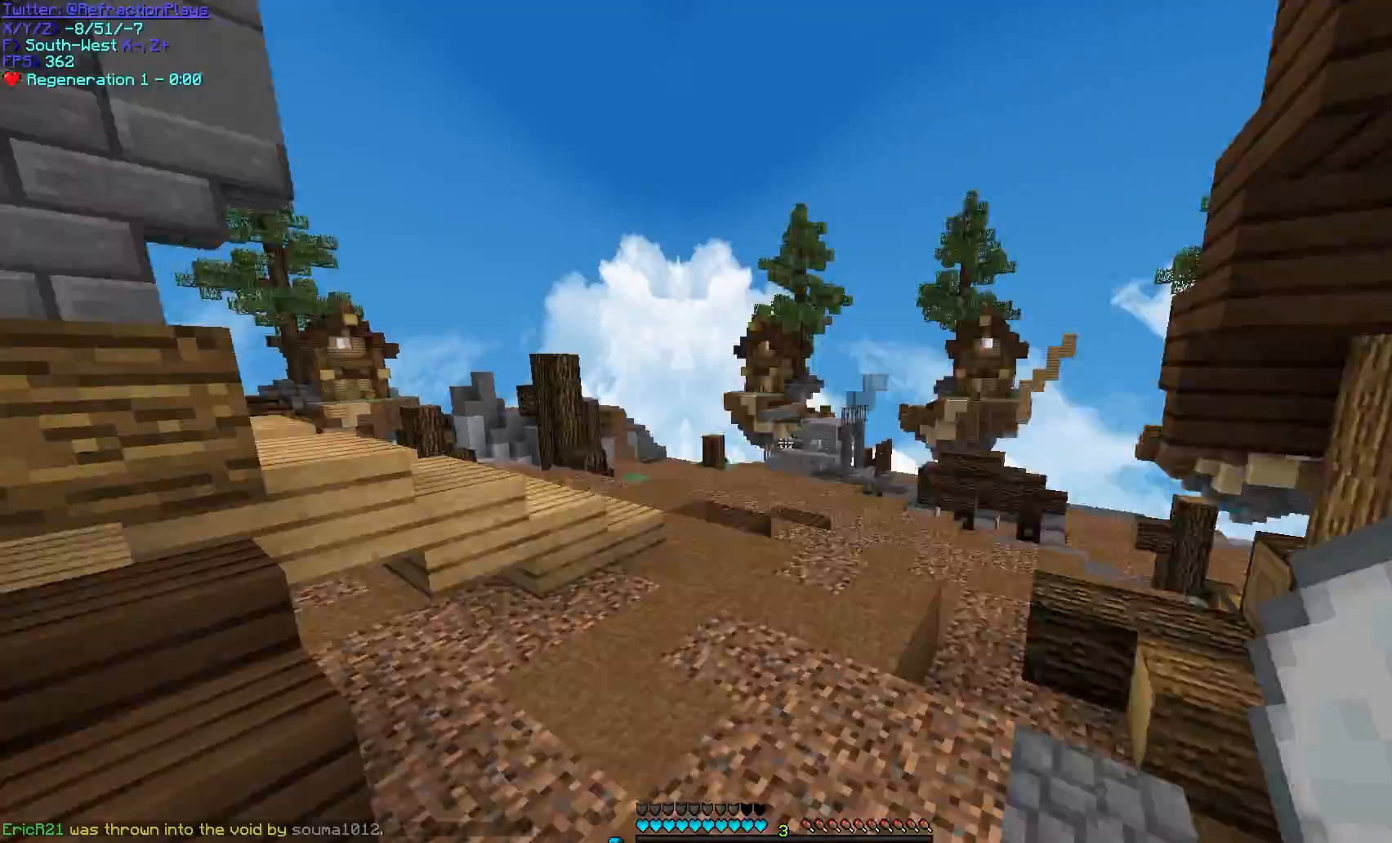
{"keys": ["d", "w"], "mouse": [], "events": [[67, "a", "up"], [167, "d", "down"]]}
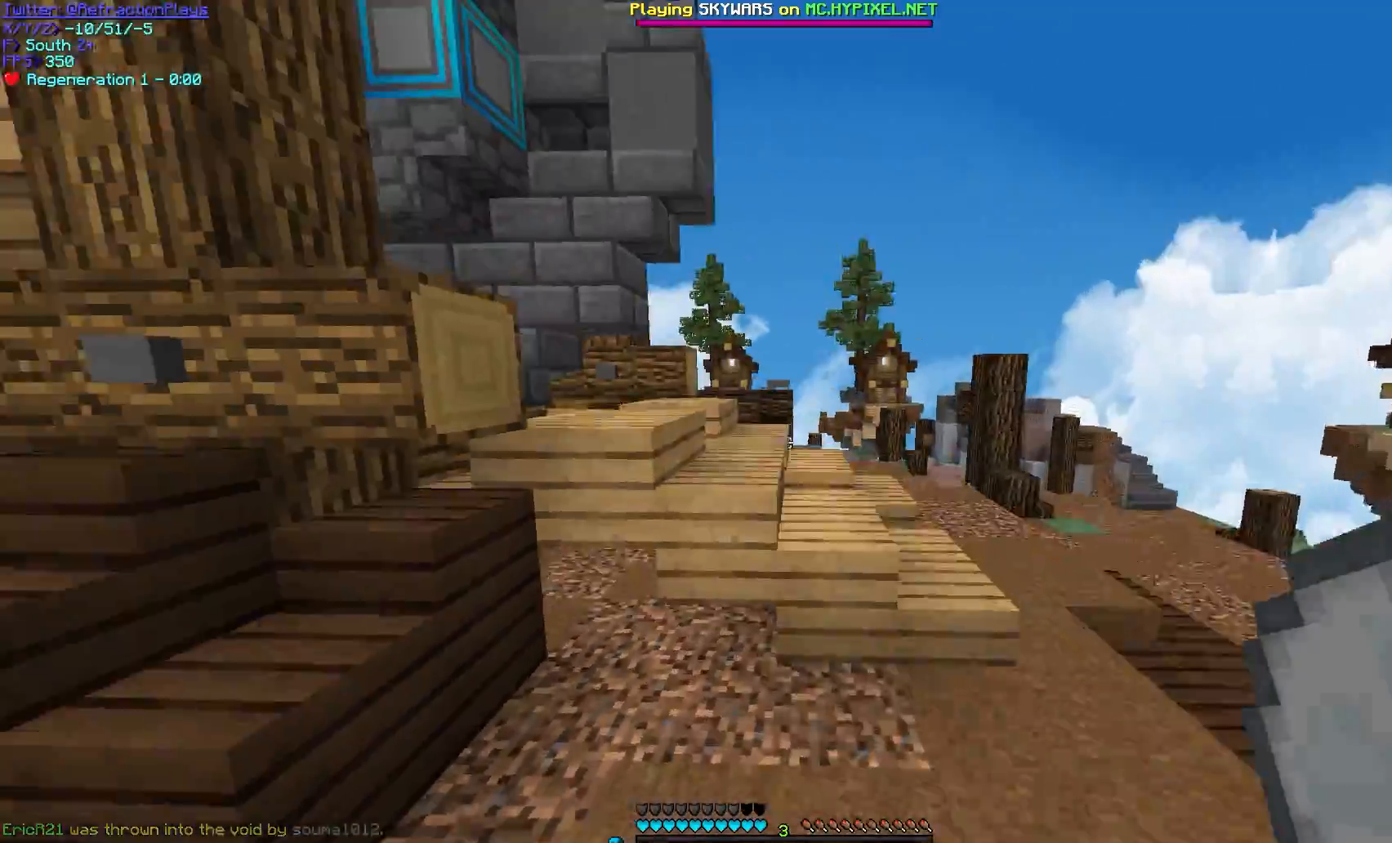
{"keys": ["w"], "mouse": [], "events": [[483, "d", "up"]]}
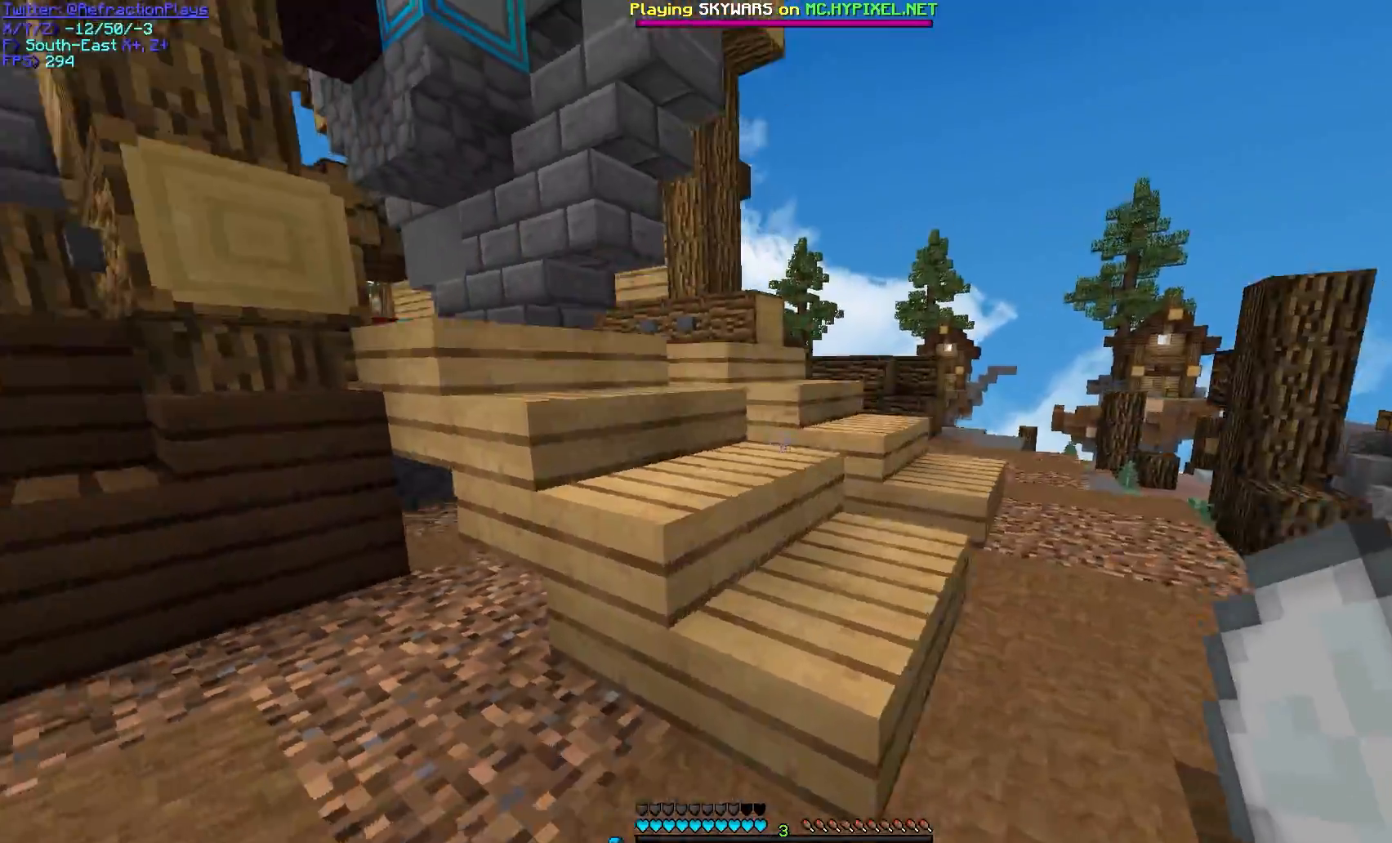
{"keys": ["d", "w"], "mouse": [], "events": [[267, "d", "down"]]}
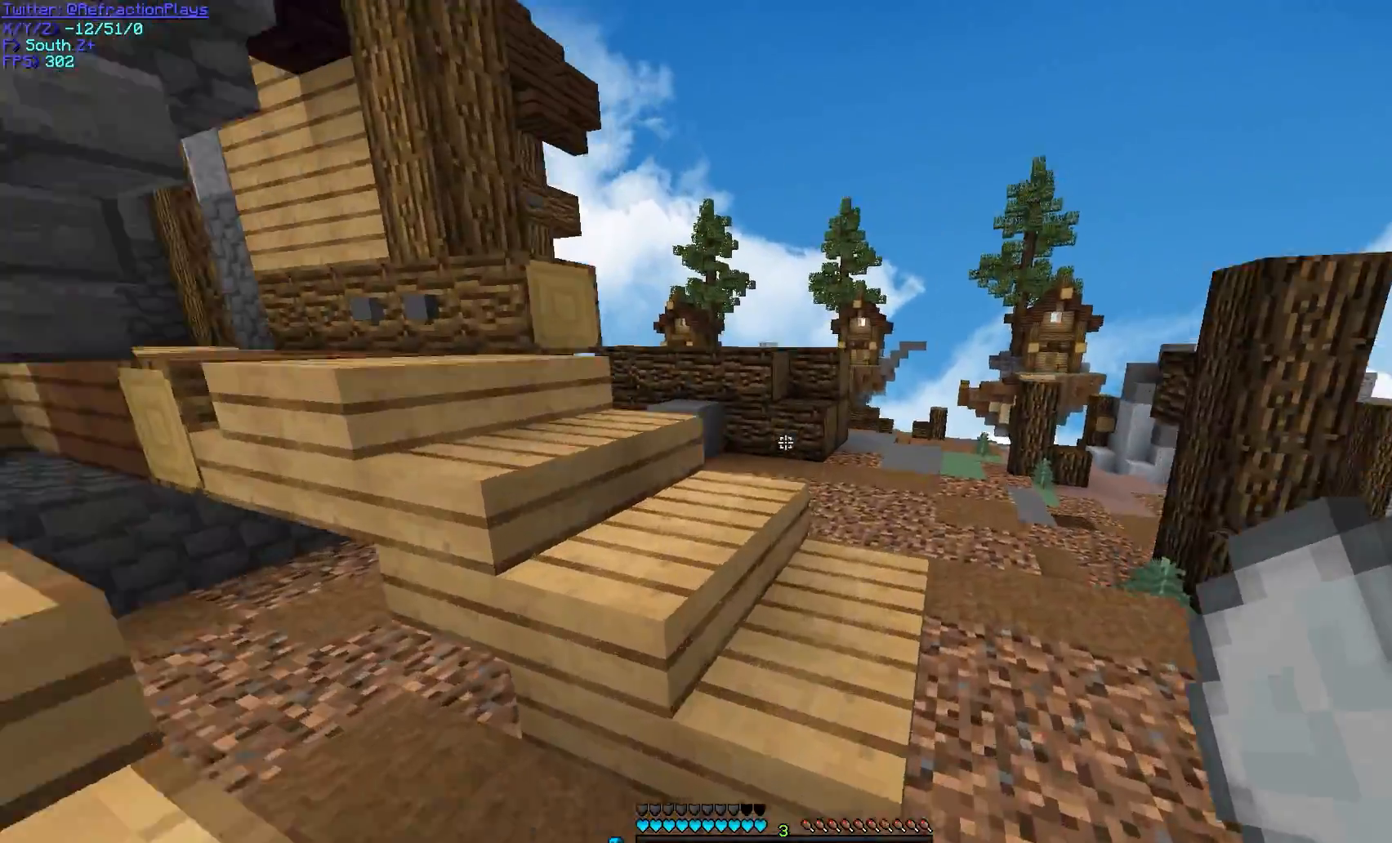
{"keys": ["w"], "mouse": [], "events": [[183, "d", "up"]]}
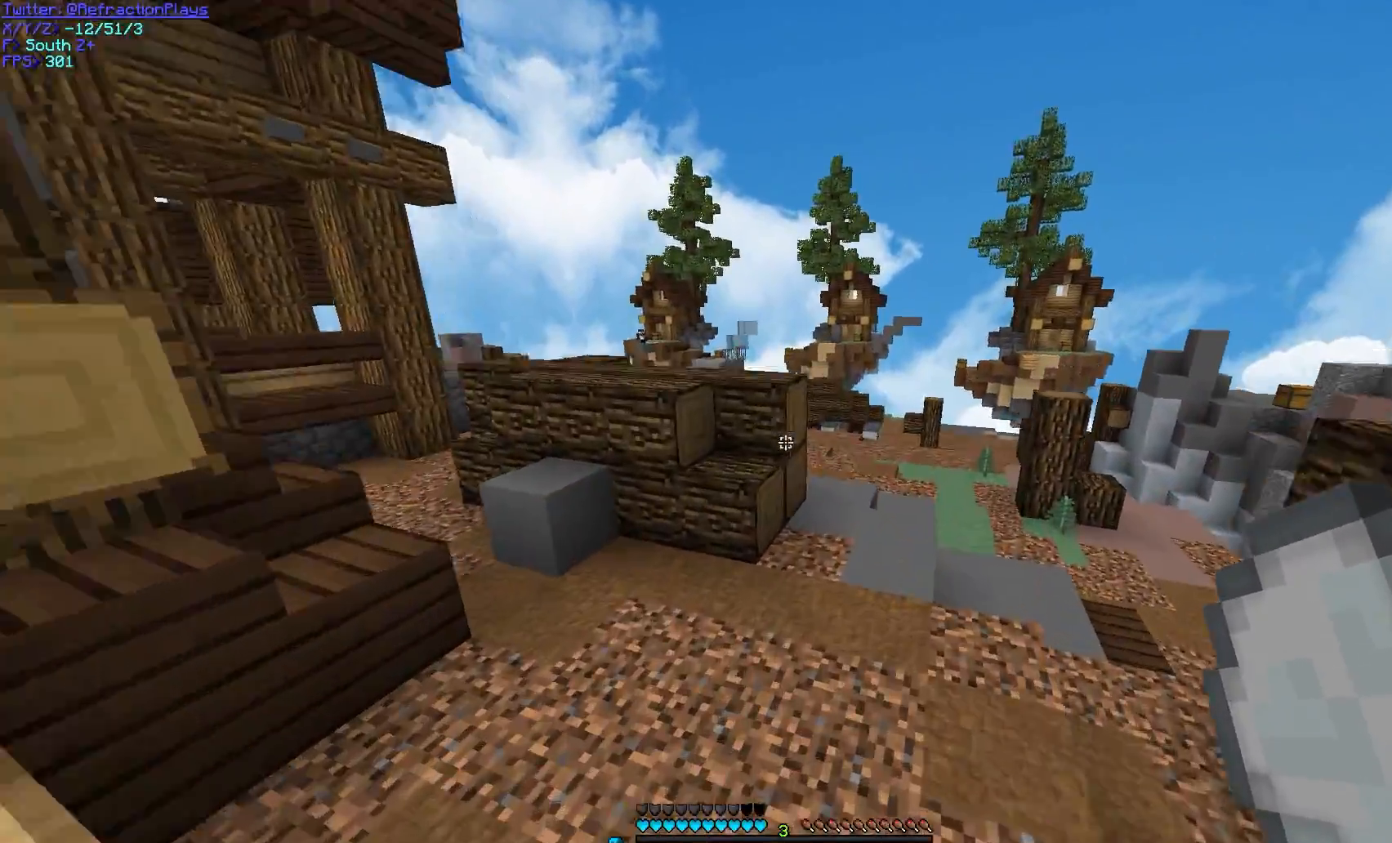
{"keys": ["w"], "mouse": ["right"], "events": [[467, "mouse_right", "down"]]}
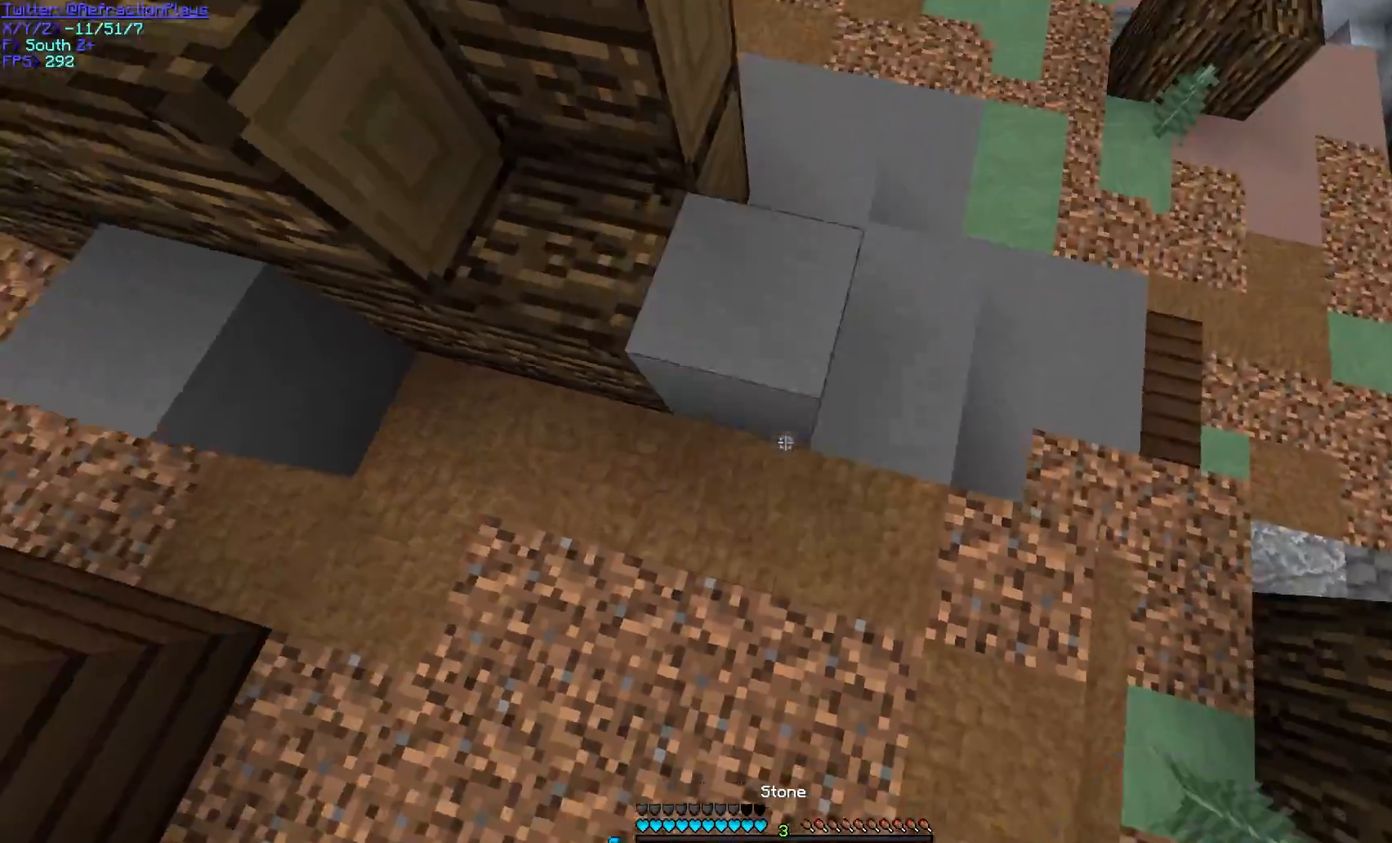
{"keys": ["a", "w"], "mouse": ["right"], "events": [[100, "d", "down"], [167, "mouse_right", "up"], [333, "d", "up"], [367, "a", "down"], [467, "mouse_right", "down"]]}
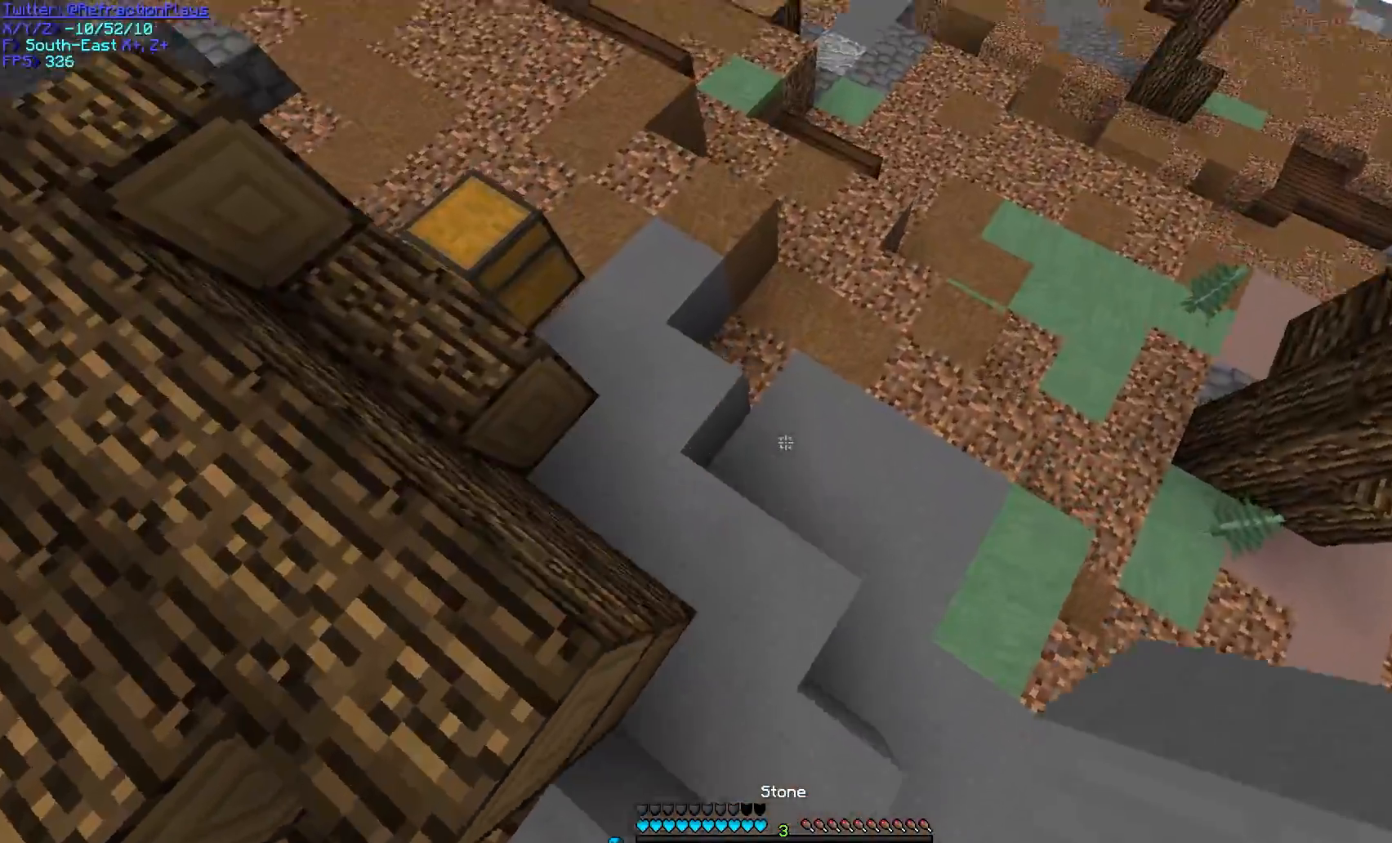
{"keys": ["d", "w"], "mouse": ["right"], "events": [[150, "mouse_right", "up"], [183, "a", "up"], [367, "d", "down"], [500, "mouse_right", "down"]]}